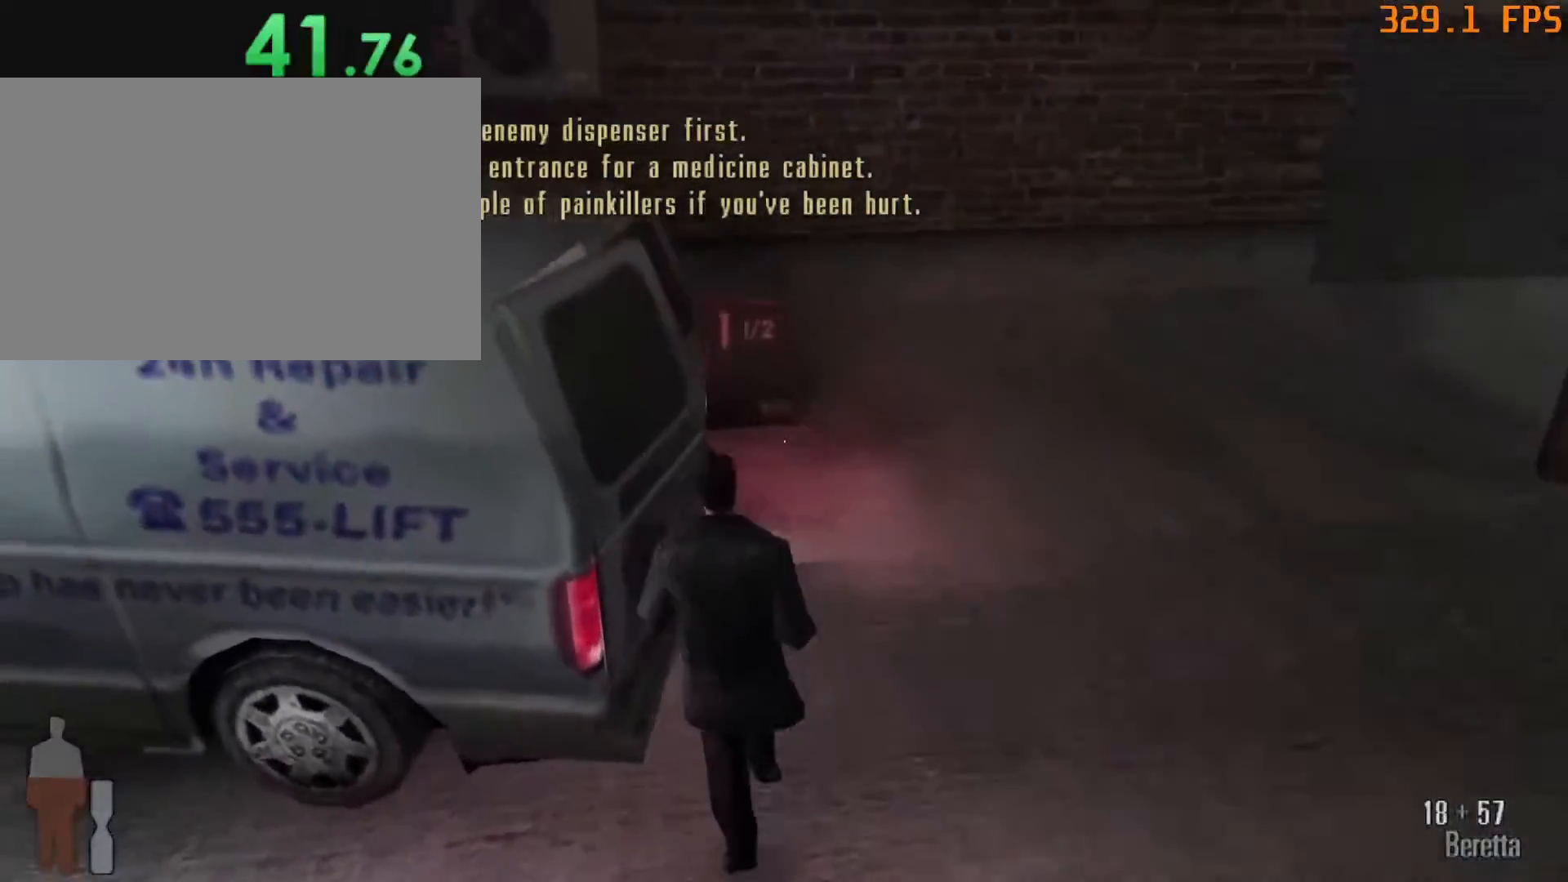
Gameplay with keyboard and mouse; each line is a JSON object with the keys and mouse buttons held at the frame after it. "events" lists presses ("down") and releases ("up") of "1", "2", "3", "4", "5", "6", "a", "c", "caps_lock", "d", "e", "escape", "f", "f1", "f5", "f9", "q", "r", "s", "shift", "space", "tab", "v", "w", "x", "z", "mouse_left", "mouse_middle", "mouse_right", "mouse_mb4", "mouse_mb5", "mouse_wheel_up" and "mouse_wheel_down" between this image and that frame as [ms after this image, input, new state], when the widget could be followed in between. "mouse_left", "mouse_middle", "mouse_right", "mouse_mb4", "mouse_mb5", "mouse_wheel_up", "mouse_wheel_down" = the "left", "middle", "right", "mb4", "mb5", "wheel_up", "wheel_down" buttons of the "mouse" list. No other keys are recorded. Mouse movement is not recorded.
{"keys": ["w"], "mouse": [], "events": [[100, "e", "down"], [200, "e", "up"]]}
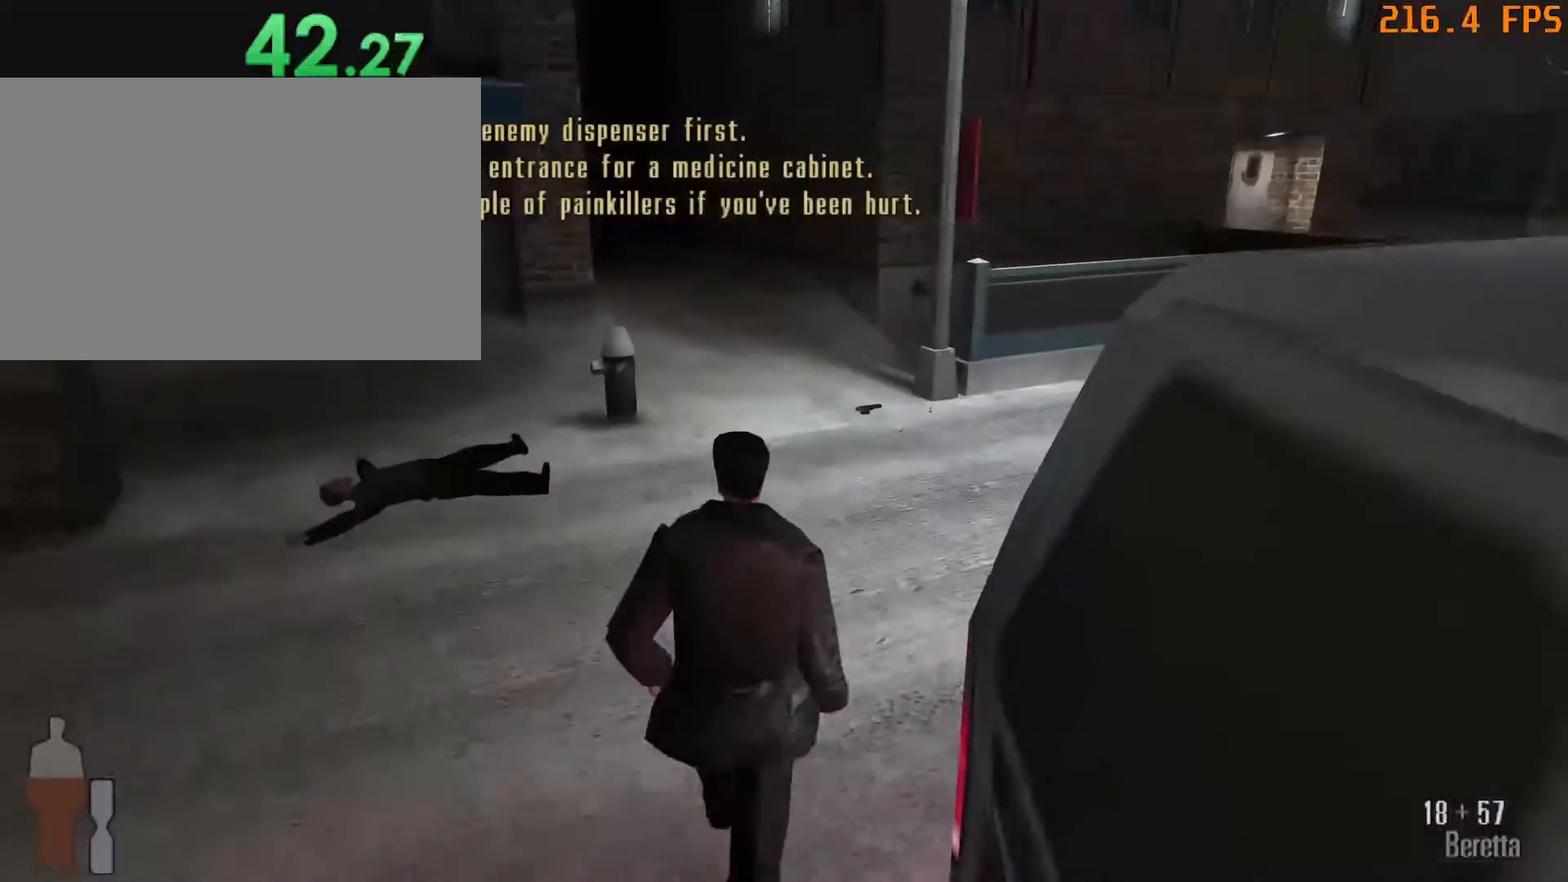
{"keys": ["d", "w"], "mouse": [], "events": [[17, "d", "down"]]}
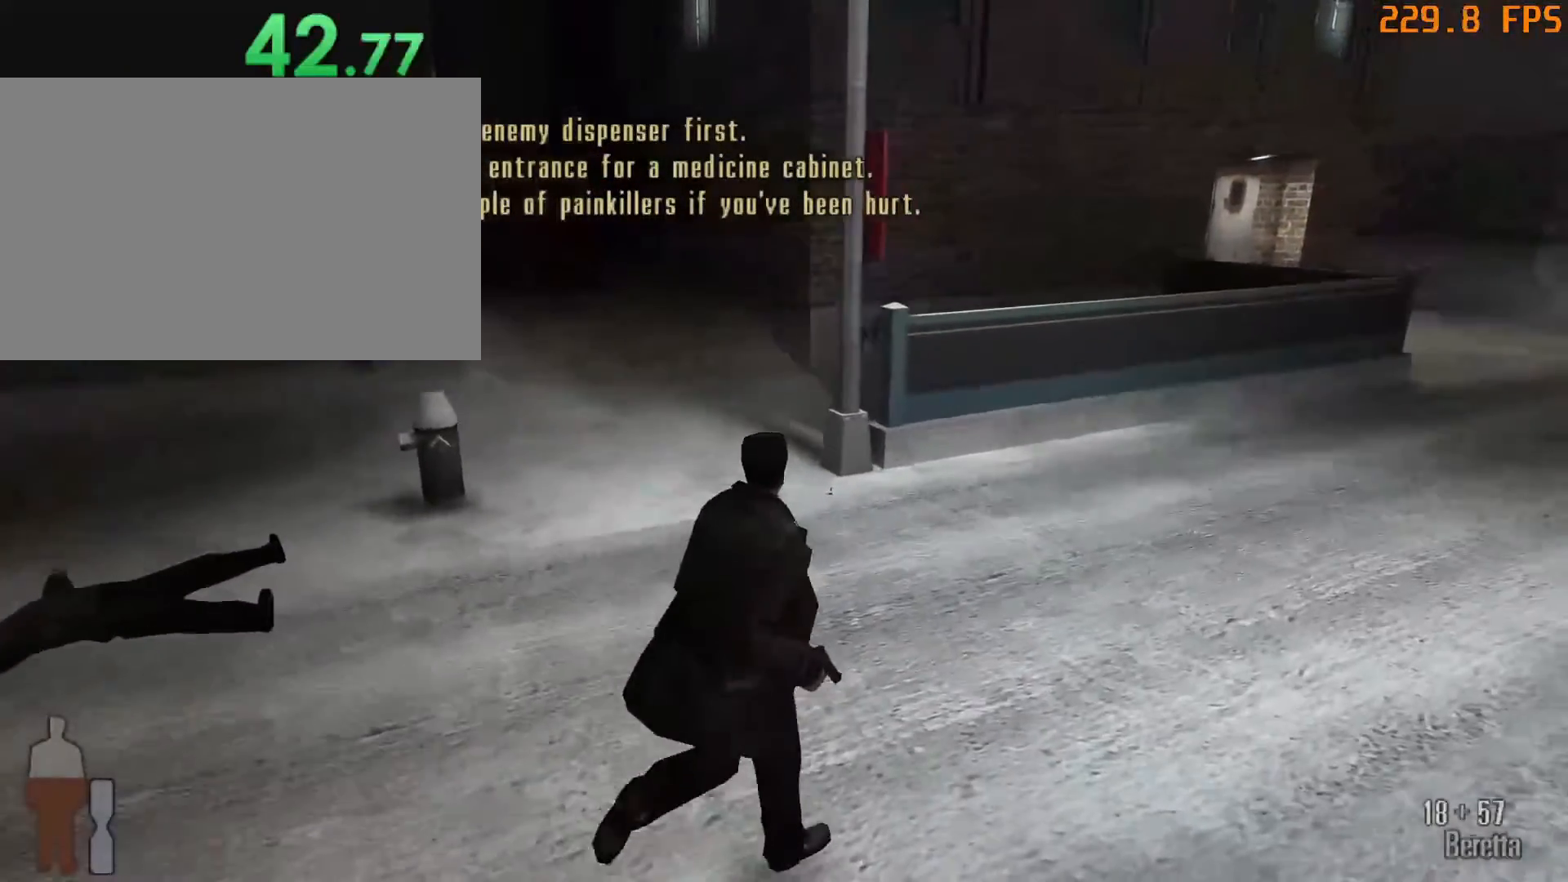
{"keys": ["d", "w"], "mouse": [], "events": [[233, "3", "down"], [367, "3", "up"], [367, "mouse_left", "down"], [417, "mouse_left", "up"]]}
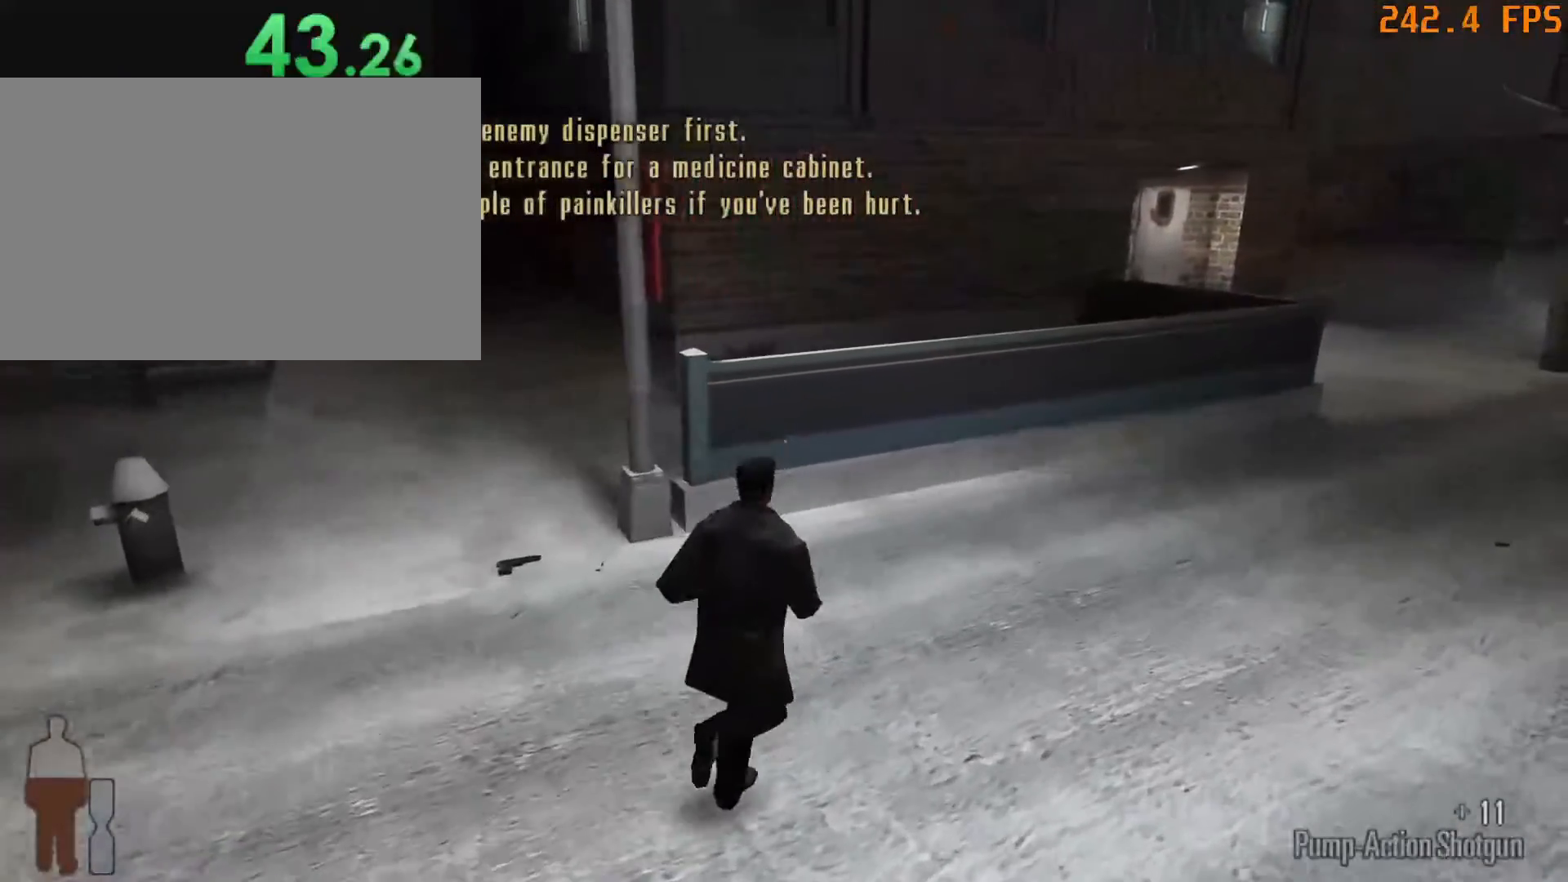
{"keys": ["d", "w"], "mouse": [], "events": []}
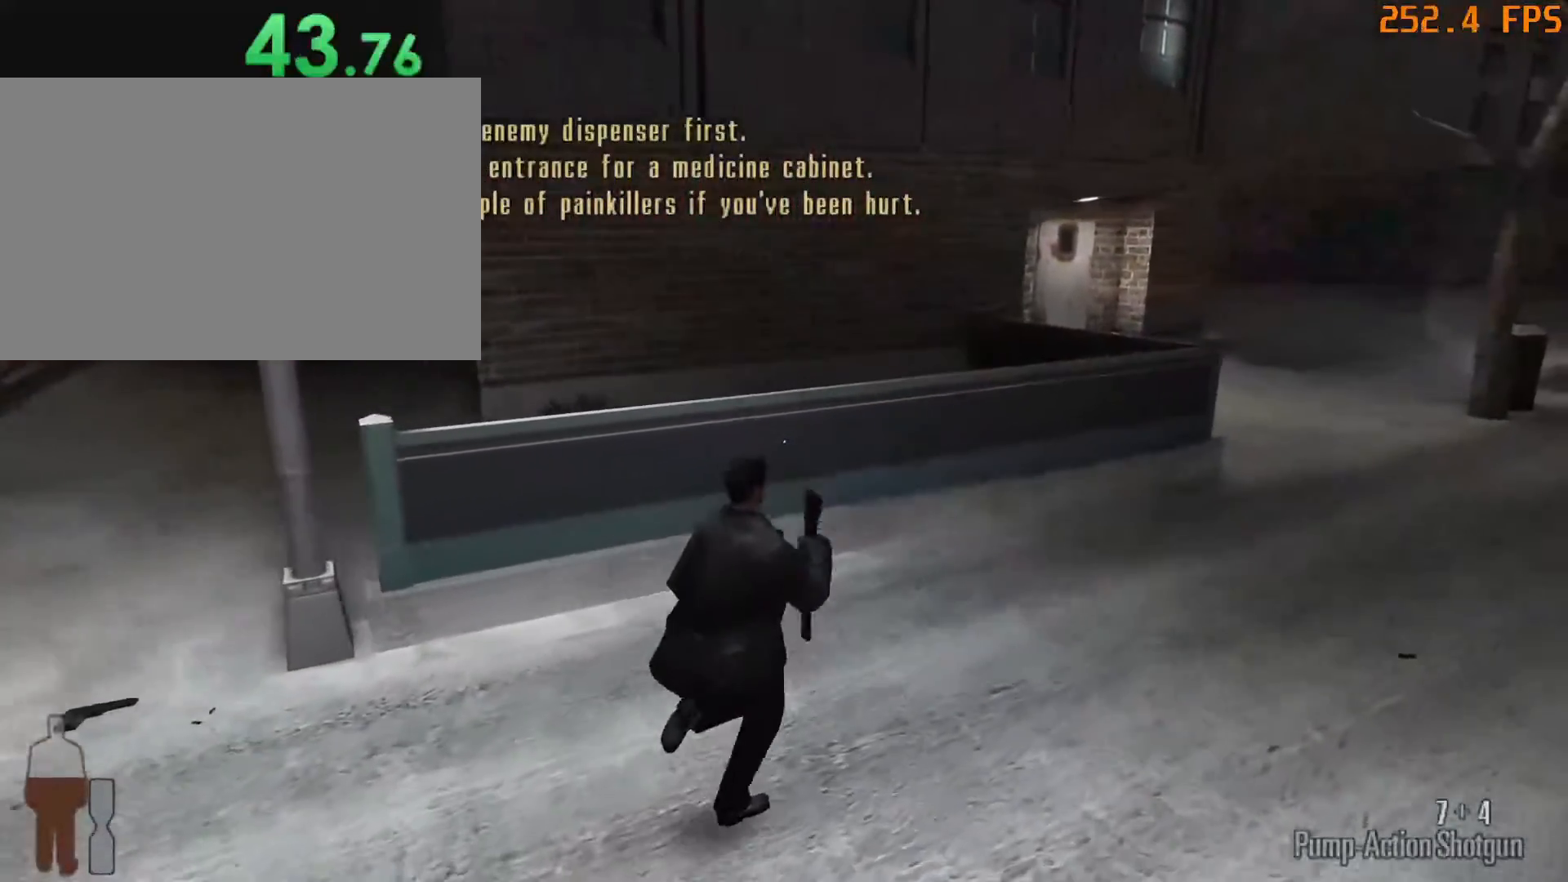
{"keys": ["d", "w"], "mouse": [], "events": []}
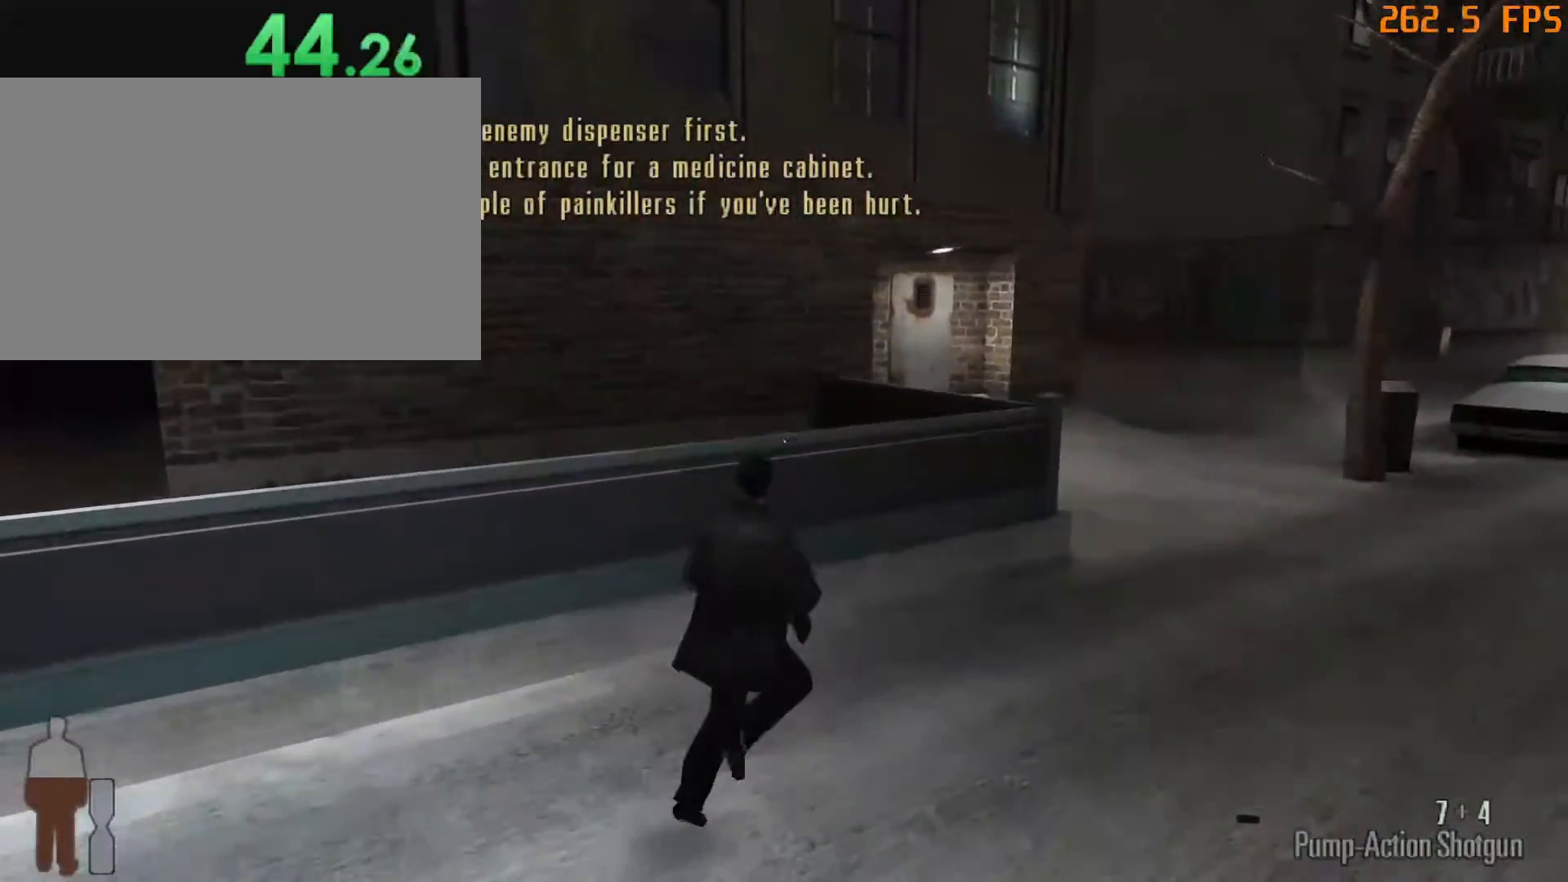
{"keys": ["d", "w"], "mouse": [], "events": []}
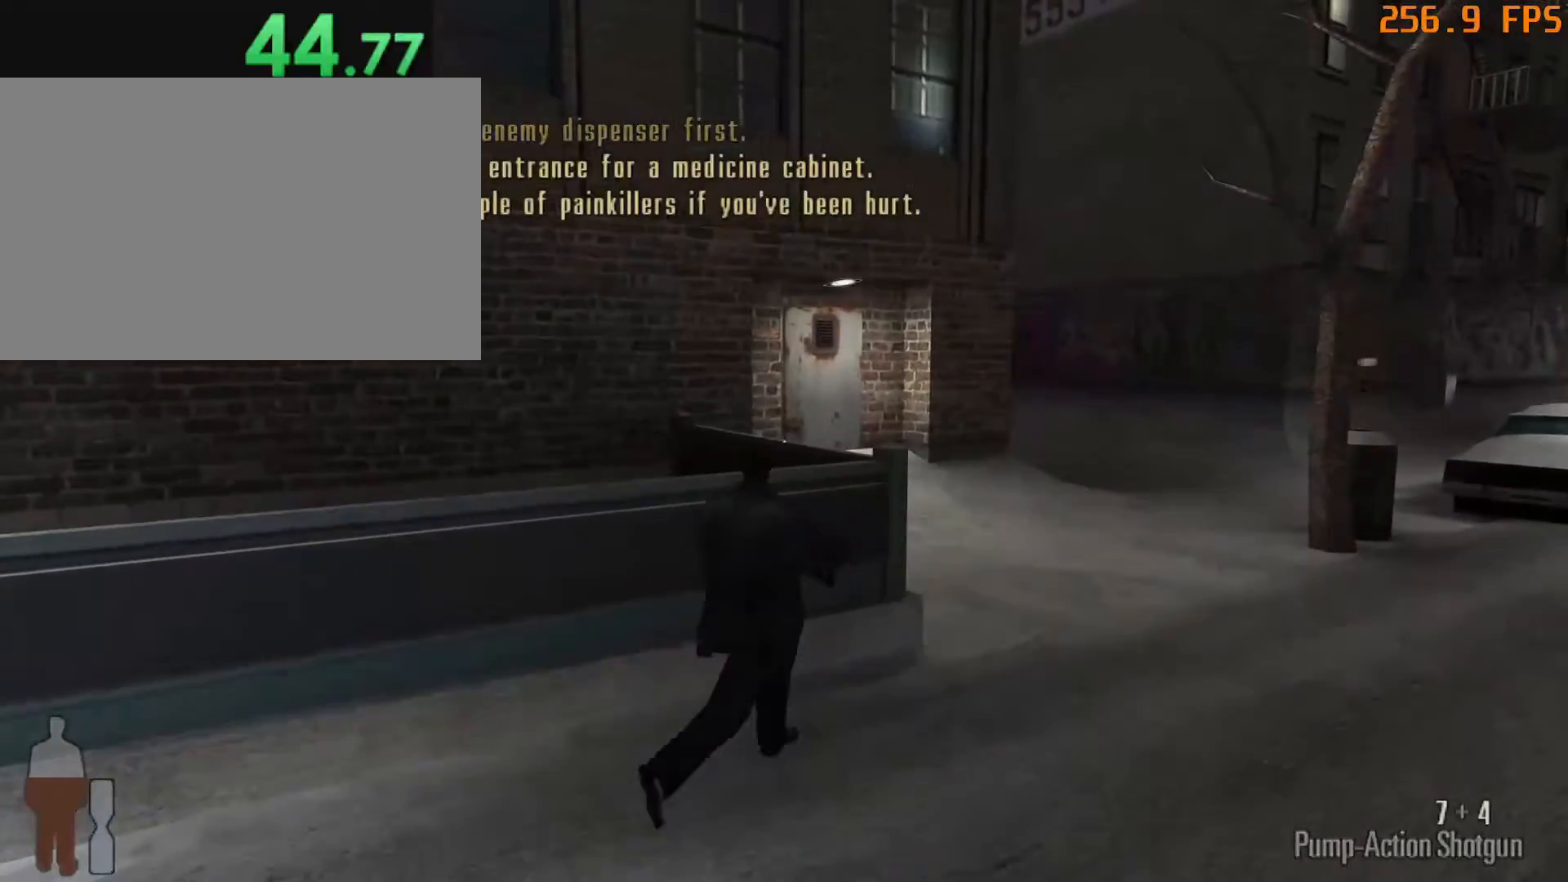
{"keys": ["d", "w"], "mouse": [], "events": []}
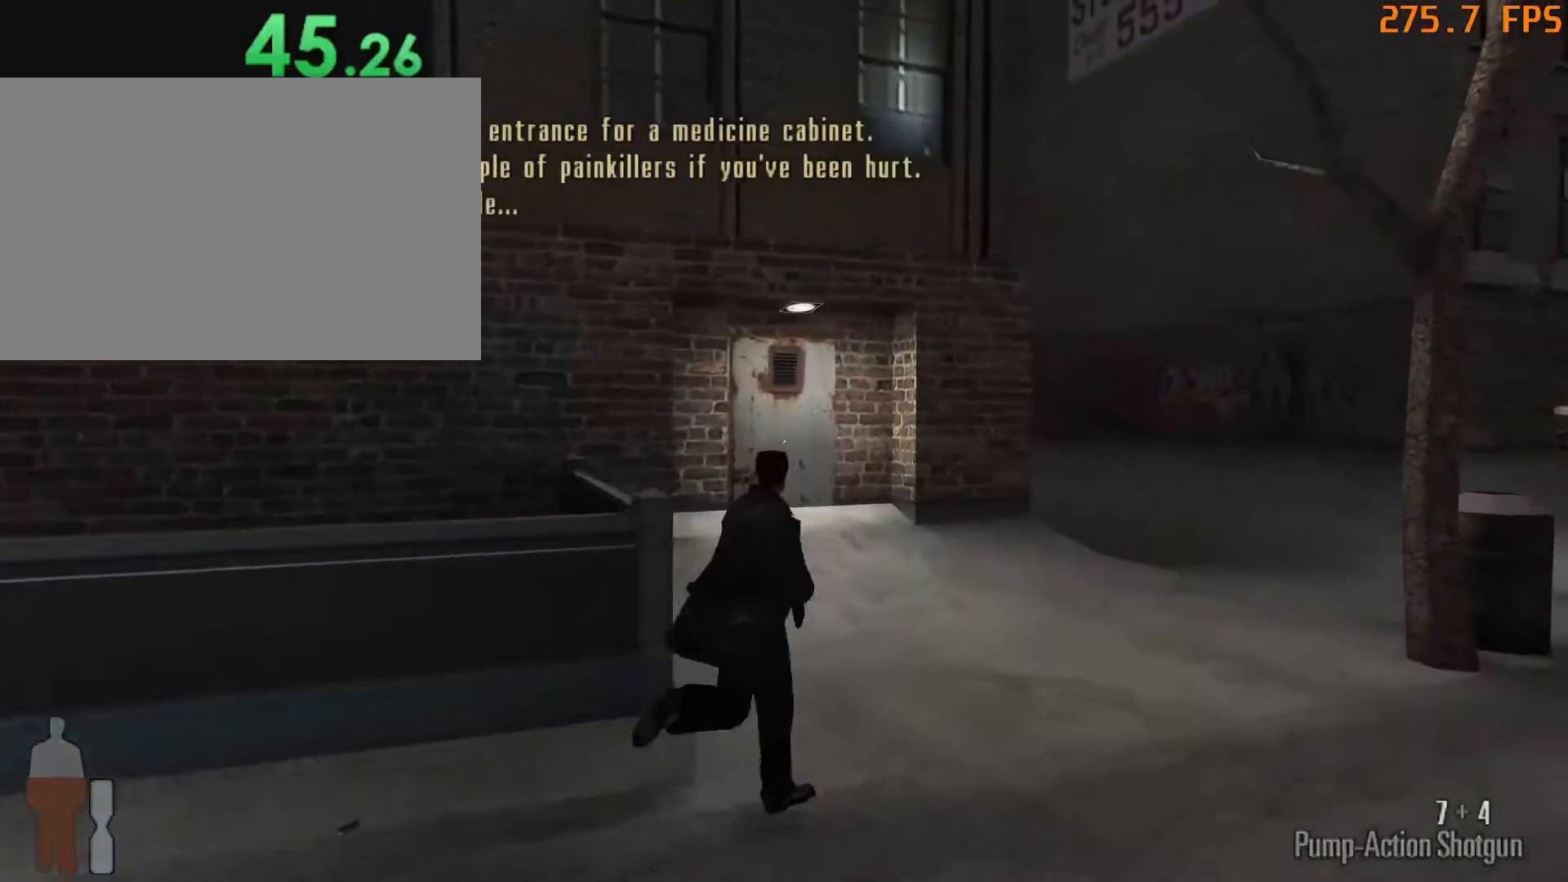
{"keys": ["d", "w"], "mouse": [], "events": []}
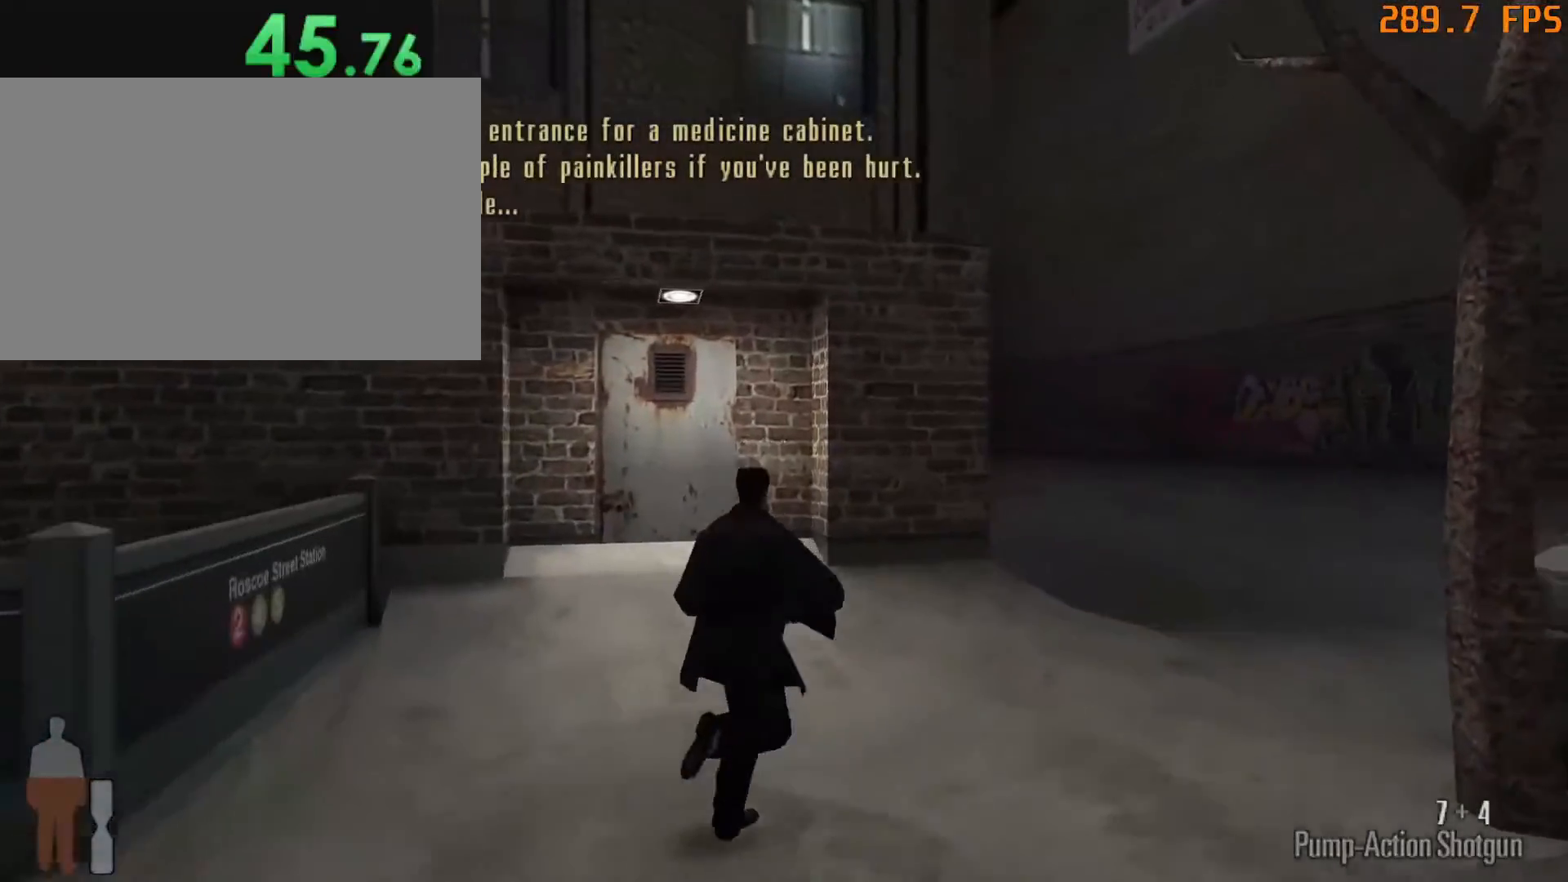
{"keys": ["d", "w"], "mouse": [], "events": [[317, "d", "up"], [417, "d", "down"]]}
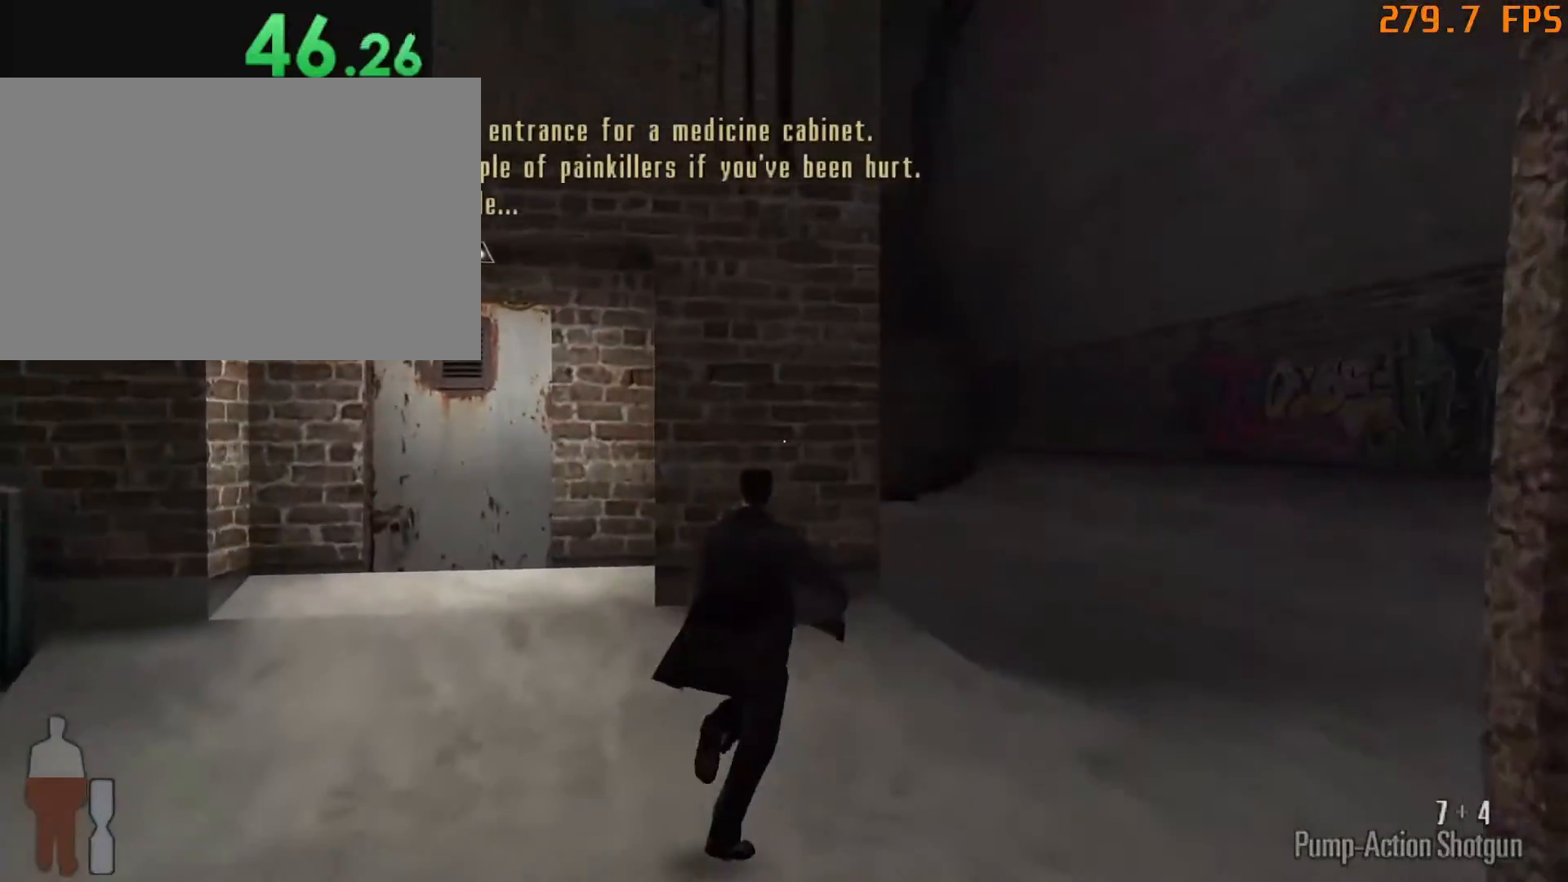
{"keys": ["w"], "mouse": ["left"], "events": [[433, "d", "up"], [433, "mouse_left", "down"]]}
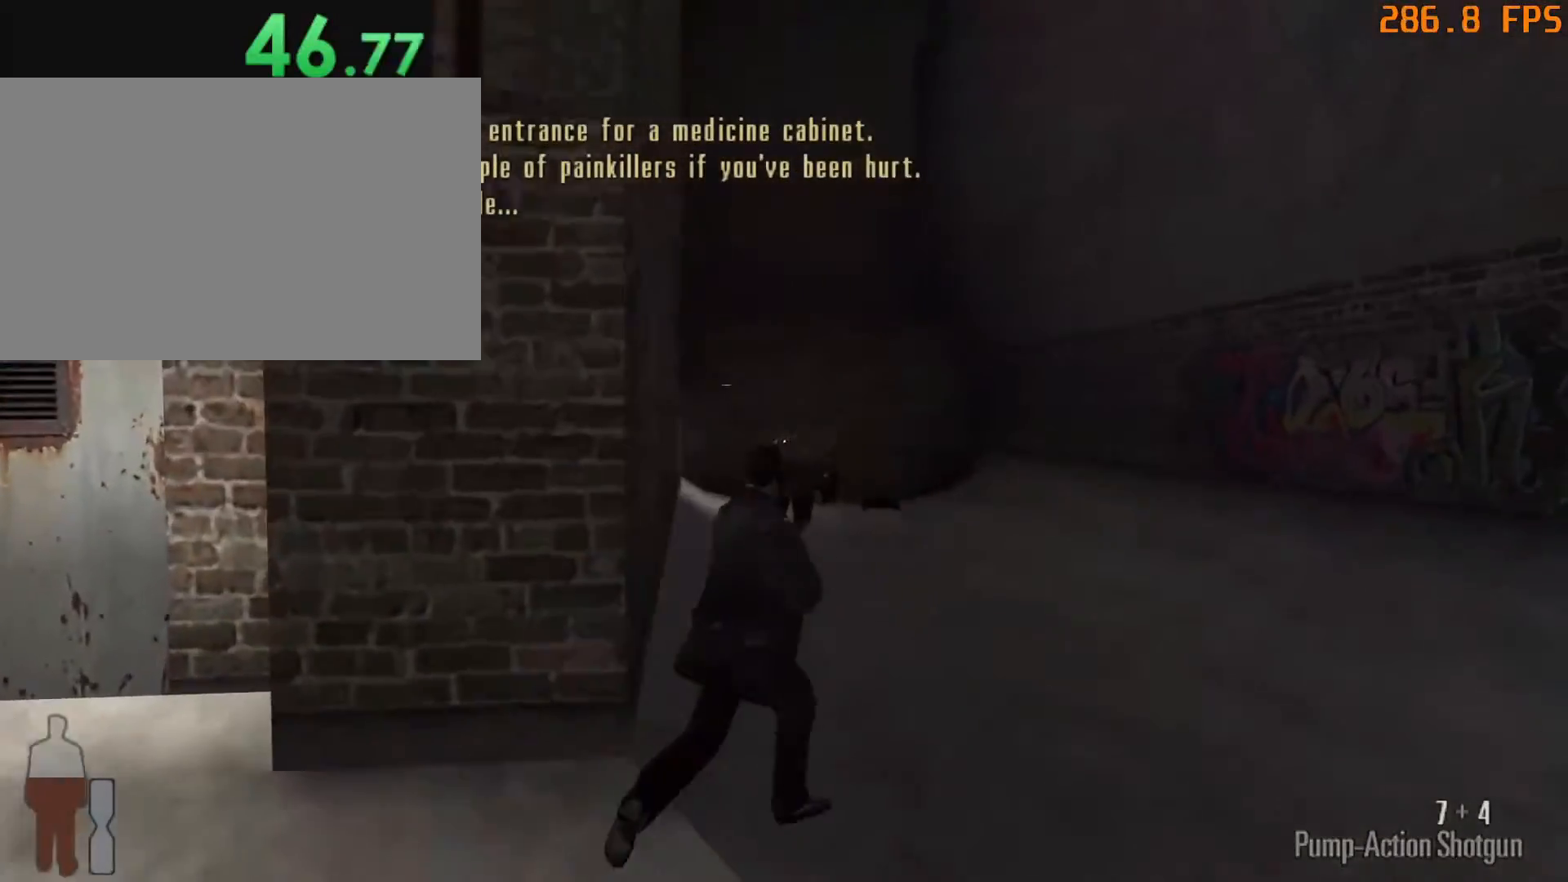
{"keys": ["w"], "mouse": [], "events": [[117, "mouse_left", "up"], [250, "d", "down"], [450, "d", "up"]]}
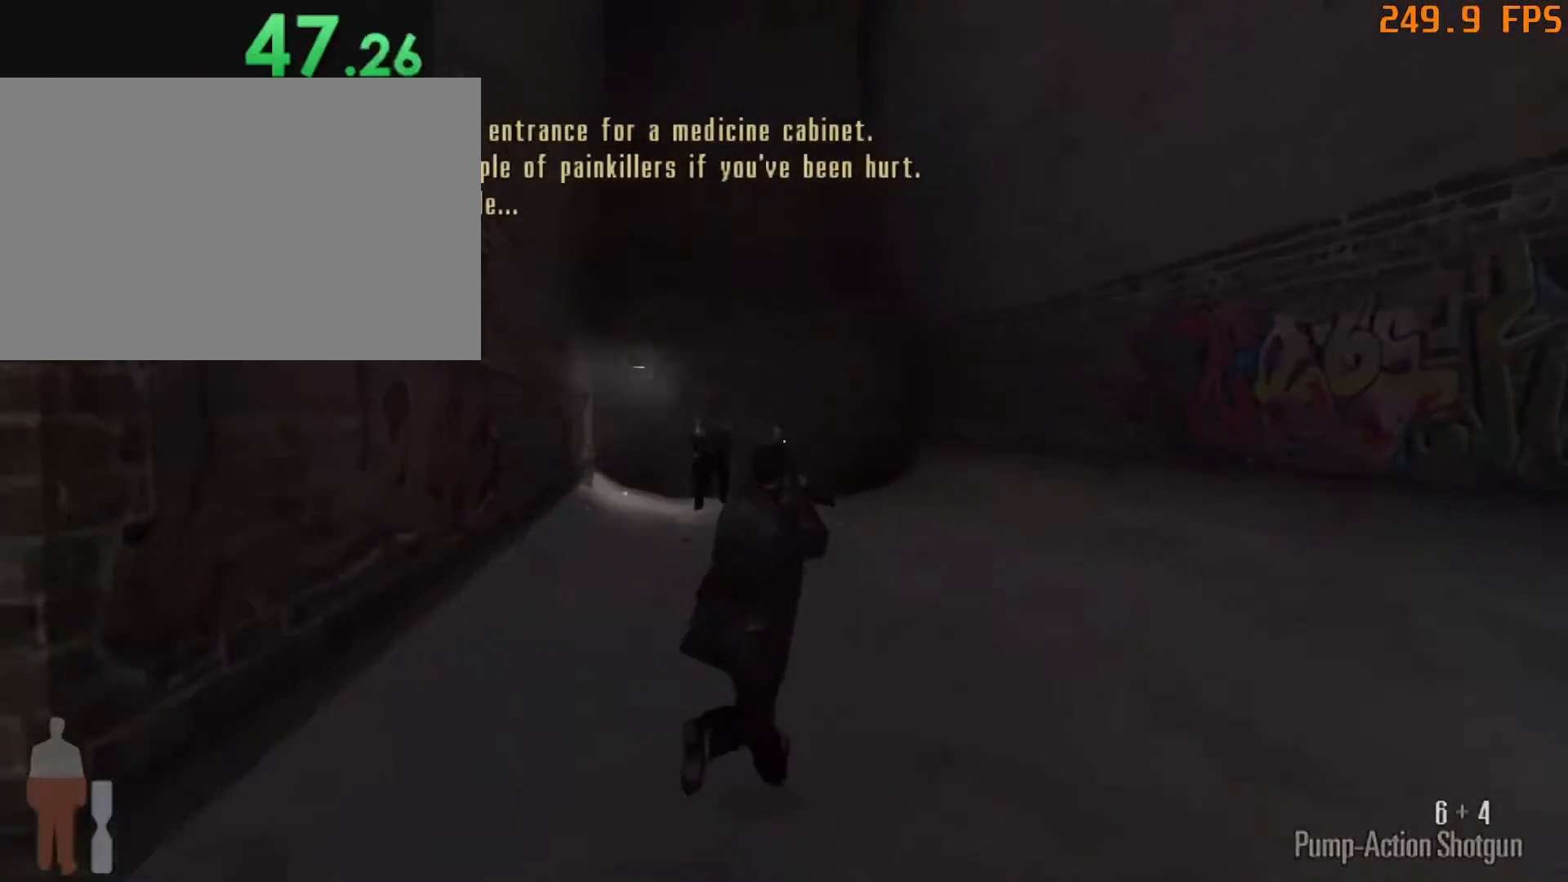
{"keys": ["w"], "mouse": ["left"], "events": [[417, "mouse_left", "down"]]}
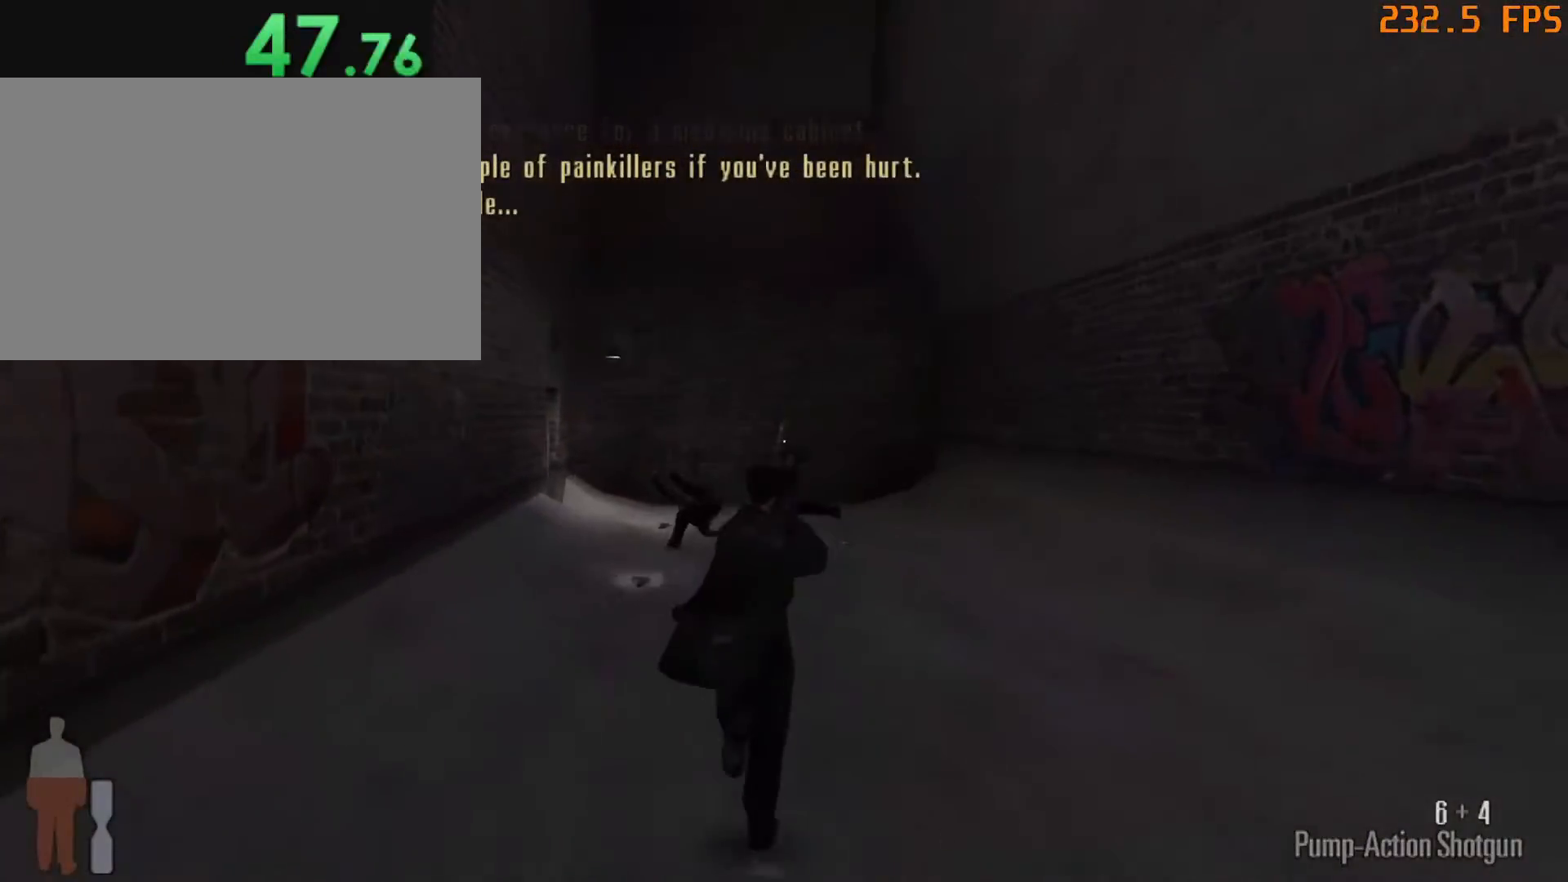
{"keys": ["w"], "mouse": [], "events": [[433, "mouse_left", "up"]]}
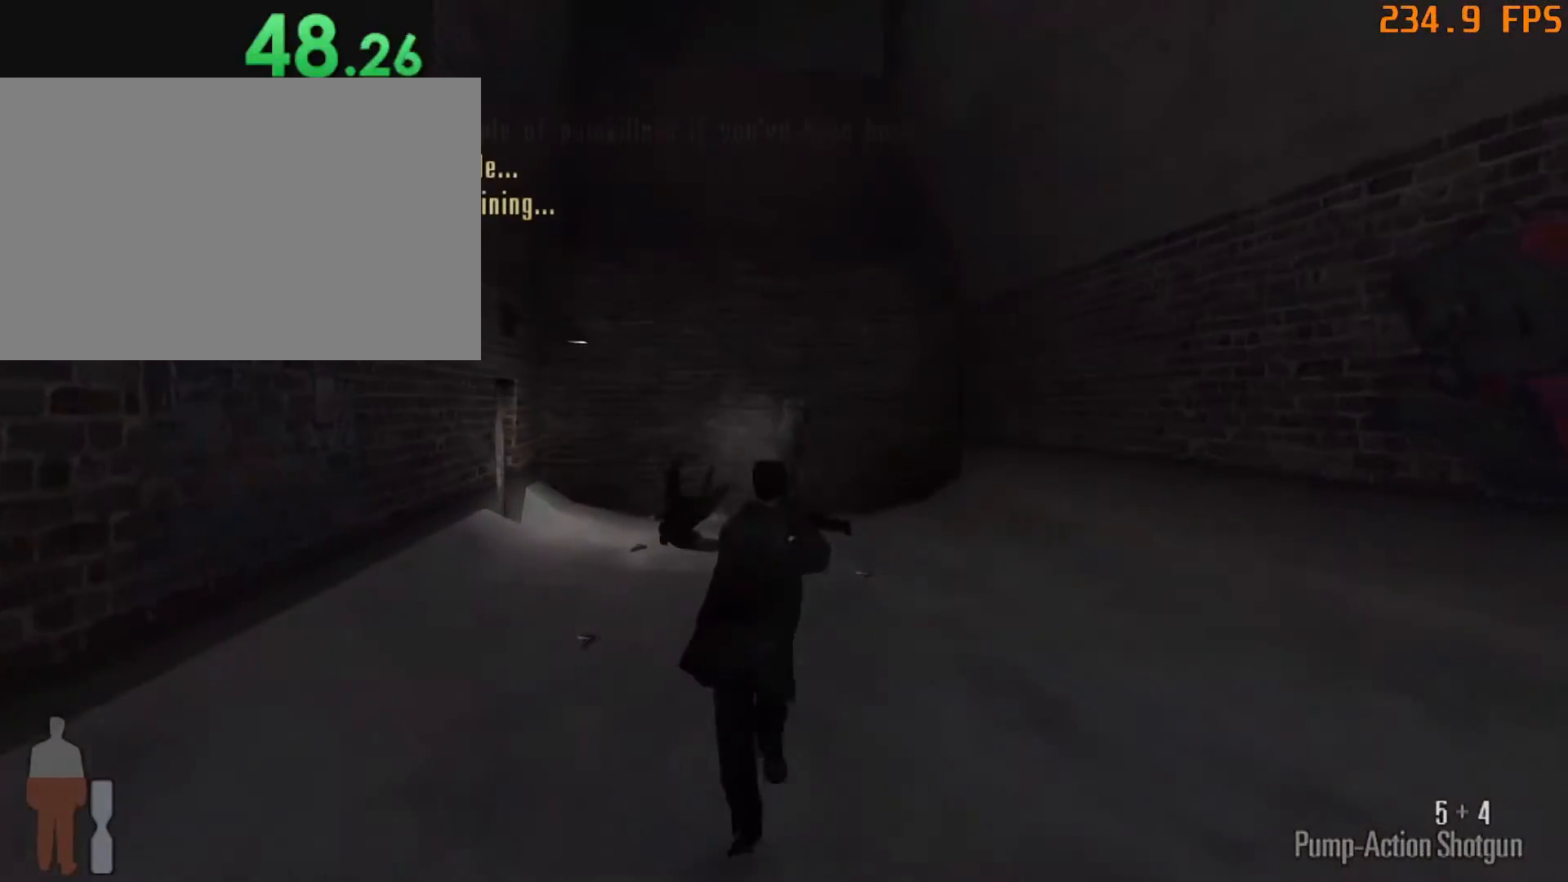
{"keys": [], "mouse": [], "events": [[17, "w", "up"]]}